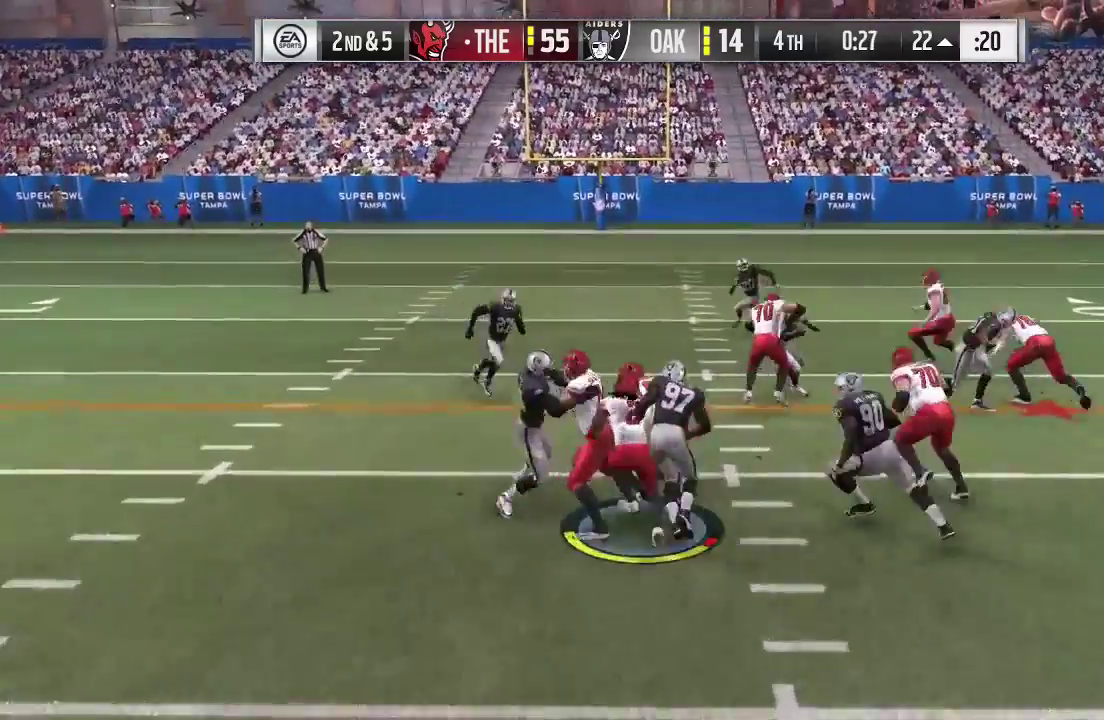
Gameplay with a controller (Xbox layout); each line is a JSON object with the inputs held at the frame after it (dt_ms = milliseconds from this image to that frame). "events" lists button and stick changes between this image and that frame as [ms after this image, input, new state], when the widget could be followed in between. This overlay highlights the sticks when they move; stick clicks (L3 R3) are not distinguishable. Not read: L3 R3.
{"dt_ms": 600, "buttons": ["A", "R2"], "left_stick": "up", "right_stick": "center", "events": [[33, "A", "up"], [167, "A", "down"], [500, "A", "up"], [567, "A", "down"]]}
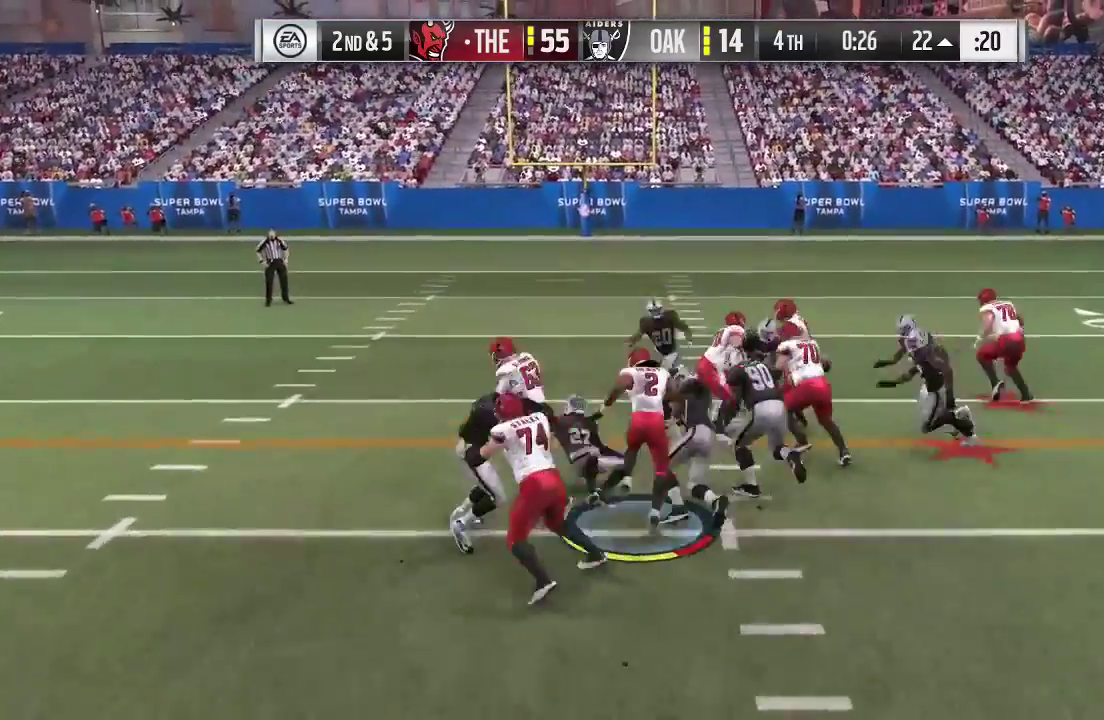
{"dt_ms": 300, "buttons": ["A", "R2"], "left_stick": "up", "right_stick": "center", "events": [[133, "A", "up"], [200, "A", "down"]]}
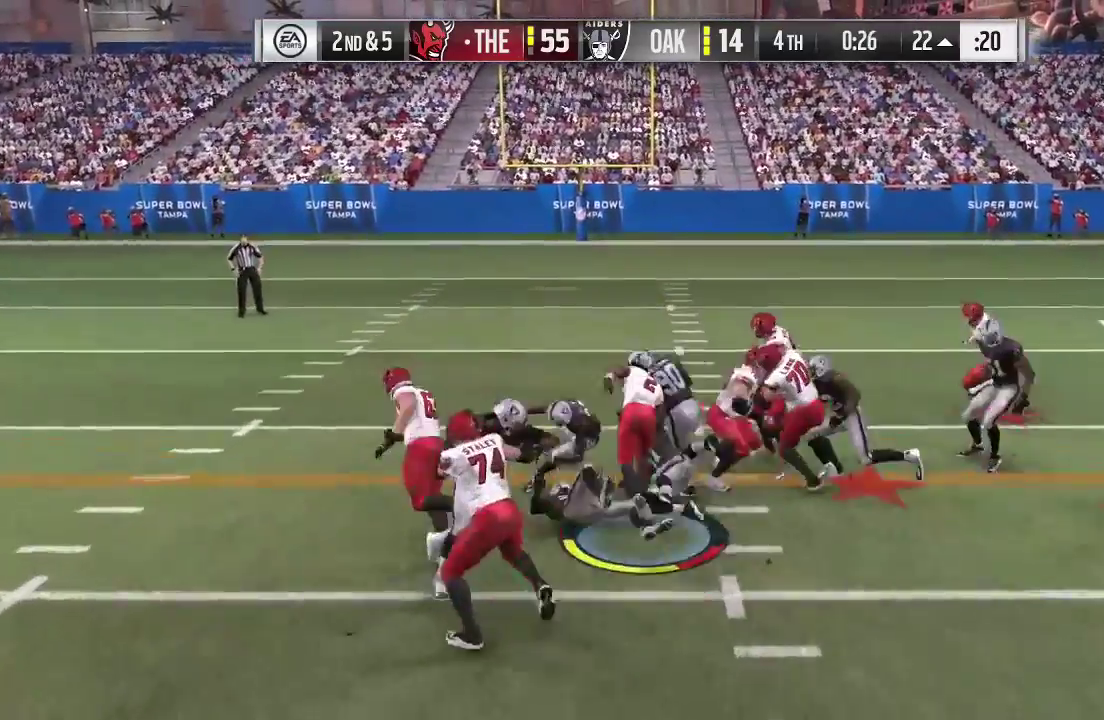
{"dt_ms": 400, "buttons": ["A", "R2"], "left_stick": "up", "right_stick": "center", "events": [[100, "A", "up"], [167, "A", "down"], [300, "A", "up"], [367, "A", "down"]]}
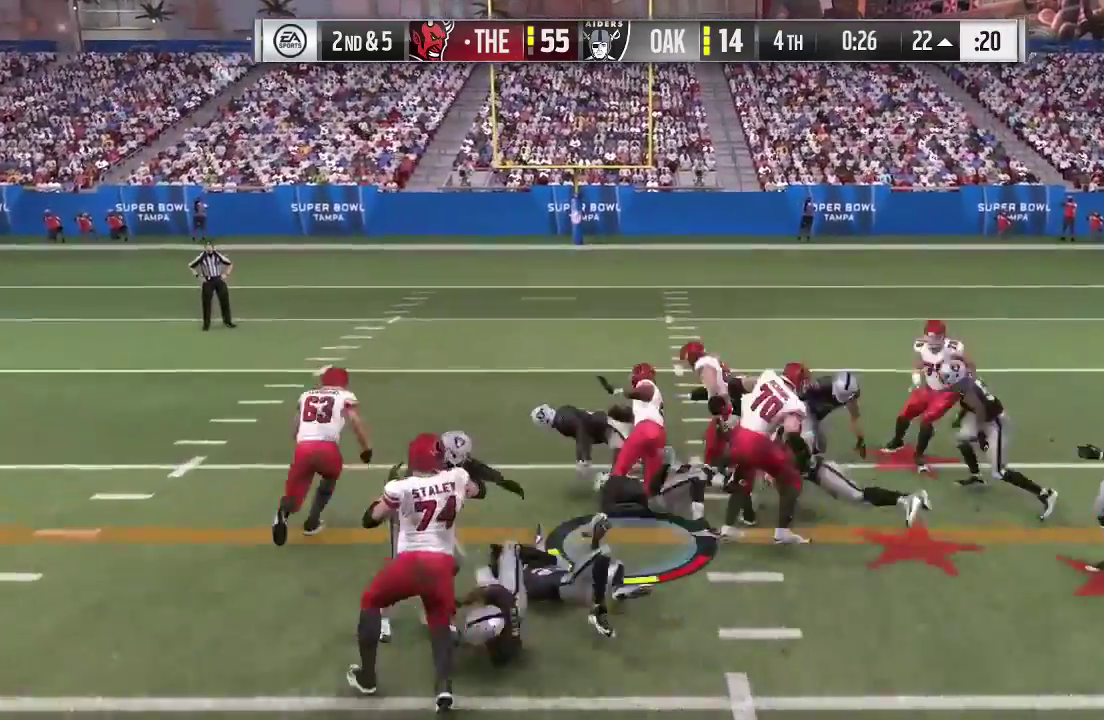
{"dt_ms": 600, "buttons": ["A", "R2"], "left_stick": "up", "right_stick": "center", "events": [[133, "A", "up"], [200, "A", "down"], [400, "A", "up"], [467, "A", "down"]]}
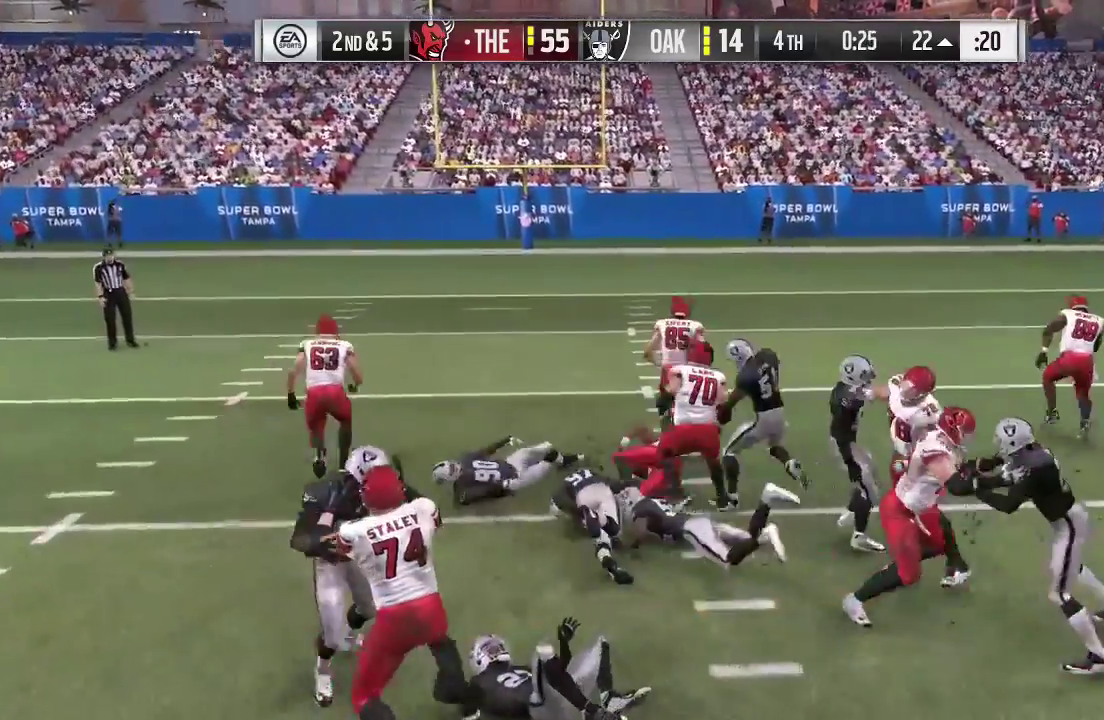
{"dt_ms": 700, "buttons": [], "left_stick": "center", "right_stick": "center", "events": [[33, "A", "up"], [133, "A", "down"], [400, "A", "up"], [400, "R2", "up"], [400, "left_stick", "center"]]}
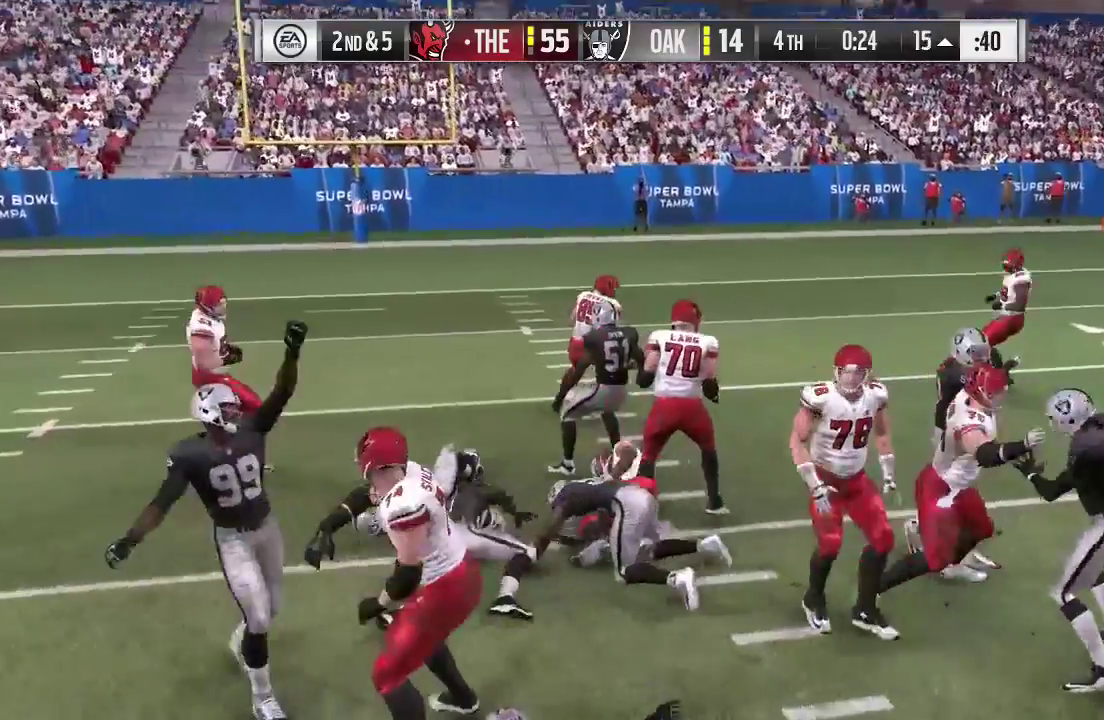
{"dt_ms": 300, "buttons": [], "left_stick": "center", "right_stick": "center", "events": []}
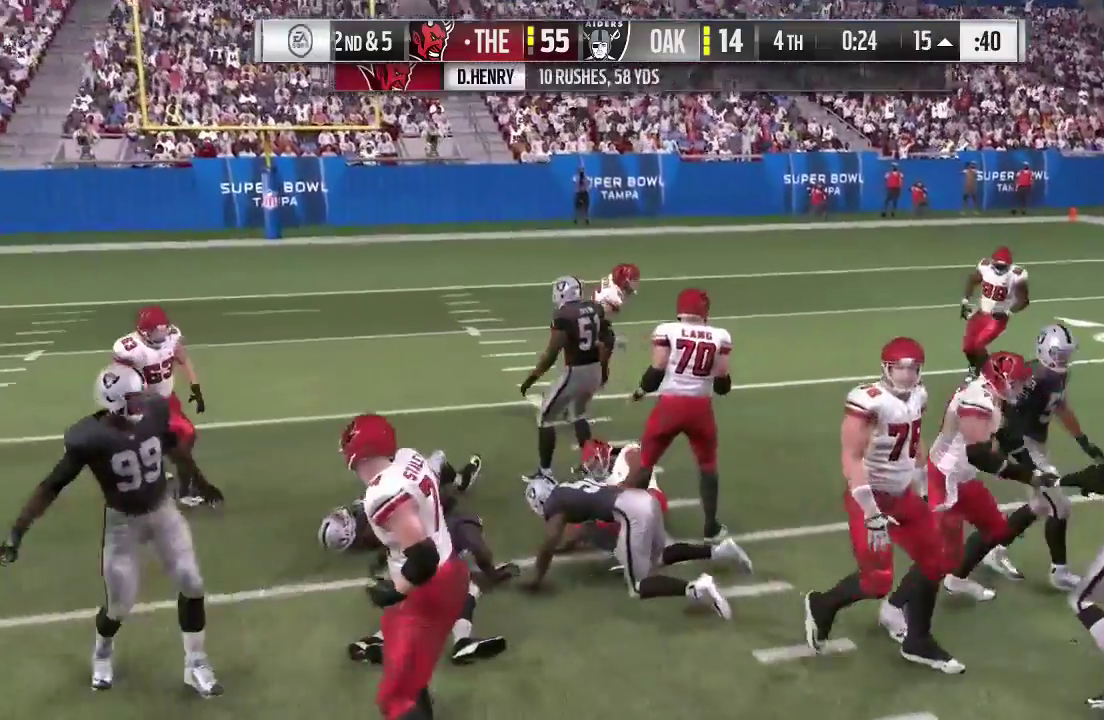
{"dt_ms": 300, "buttons": [], "left_stick": "center", "right_stick": "center", "events": []}
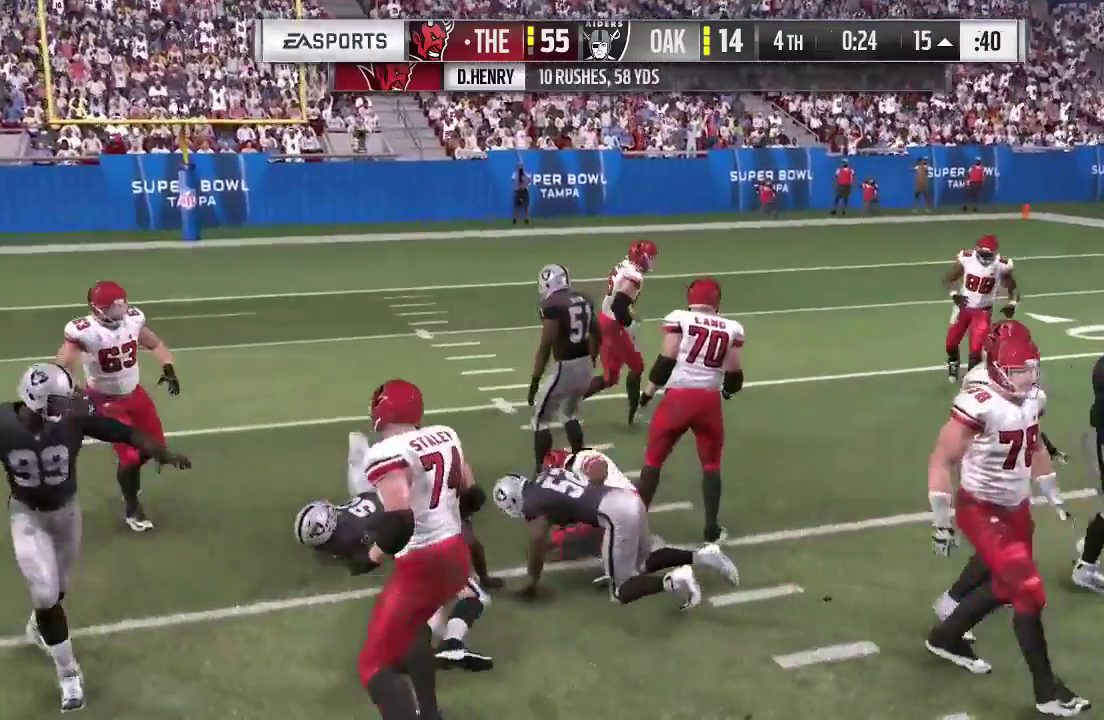
{"dt_ms": 700, "buttons": [], "left_stick": "center", "right_stick": "center", "events": []}
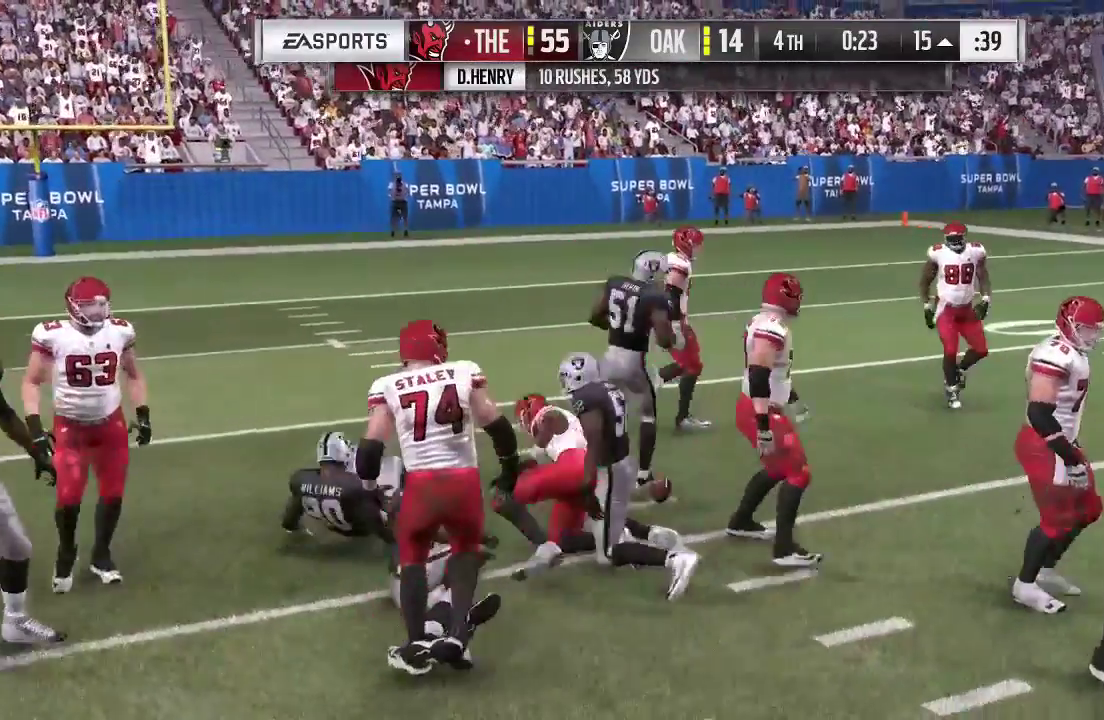
{"dt_ms": 600, "buttons": [], "left_stick": "center", "right_stick": "center", "events": [[67, "SELECT", "down"], [367, "SELECT", "up"]]}
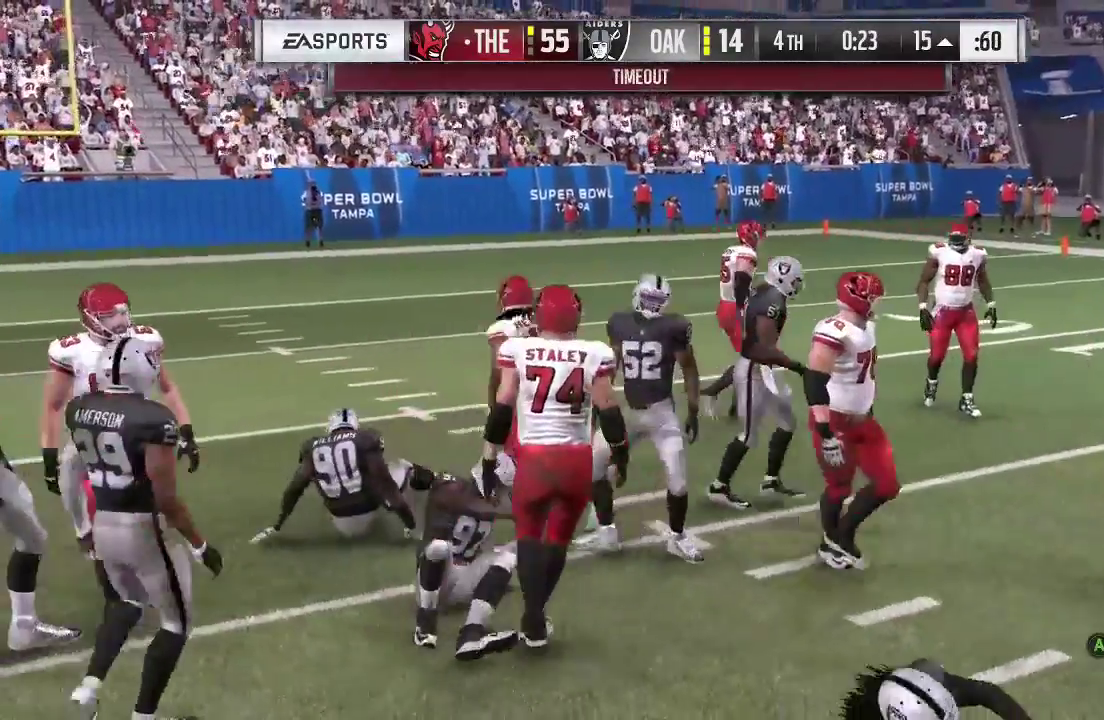
{"dt_ms": 400, "buttons": [], "left_stick": "center", "right_stick": "center", "events": []}
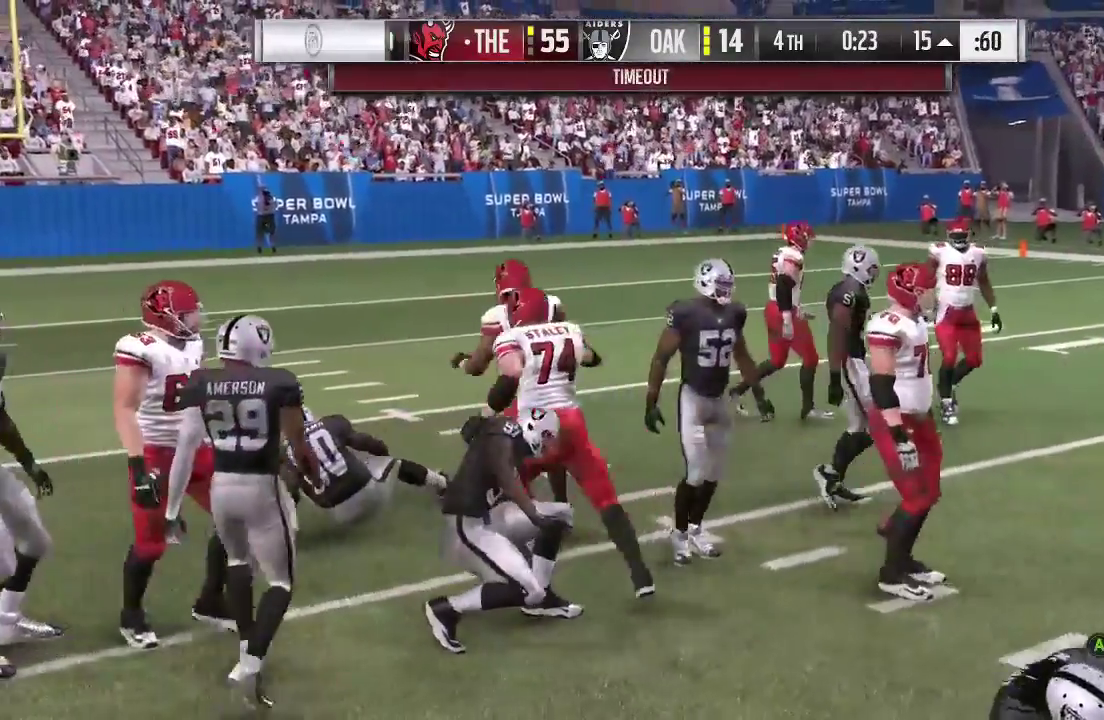
{"dt_ms": 300, "buttons": ["A"], "left_stick": "center", "right_stick": "center", "events": [[167, "A", "down"]]}
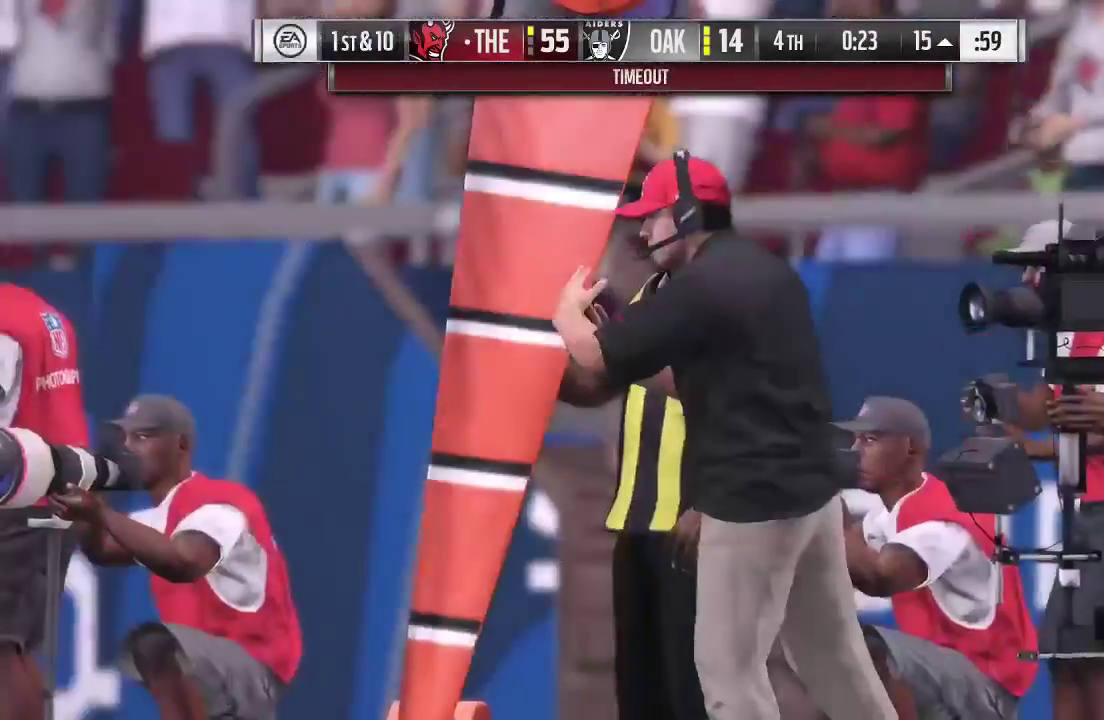
{"dt_ms": 600, "buttons": ["A"], "left_stick": "center", "right_stick": "center", "events": []}
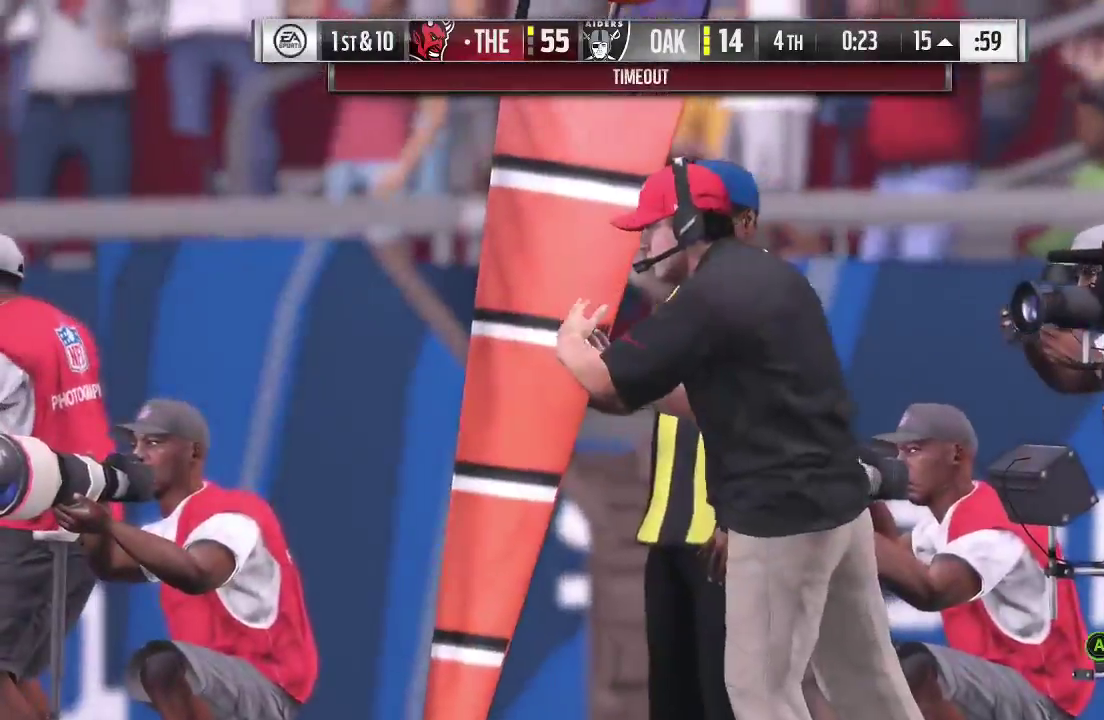
{"dt_ms": 600, "buttons": [], "left_stick": "center", "right_stick": "center", "events": [[567, "A", "up"]]}
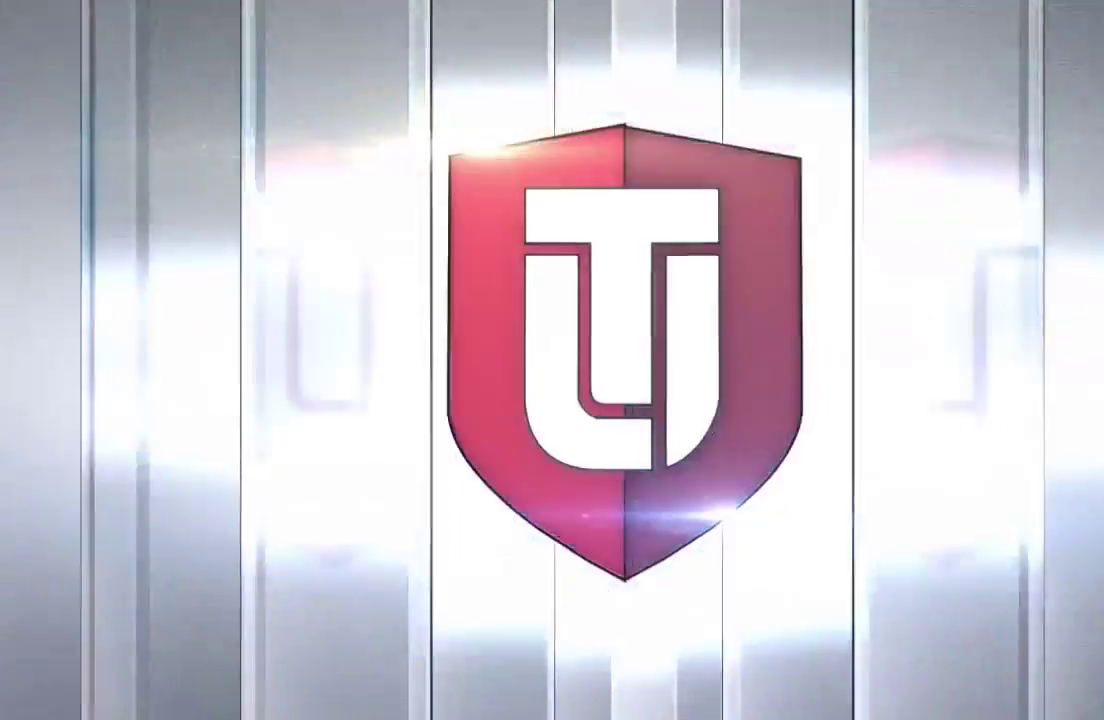
{"dt_ms": 400, "buttons": [], "left_stick": "center", "right_stick": "center", "events": []}
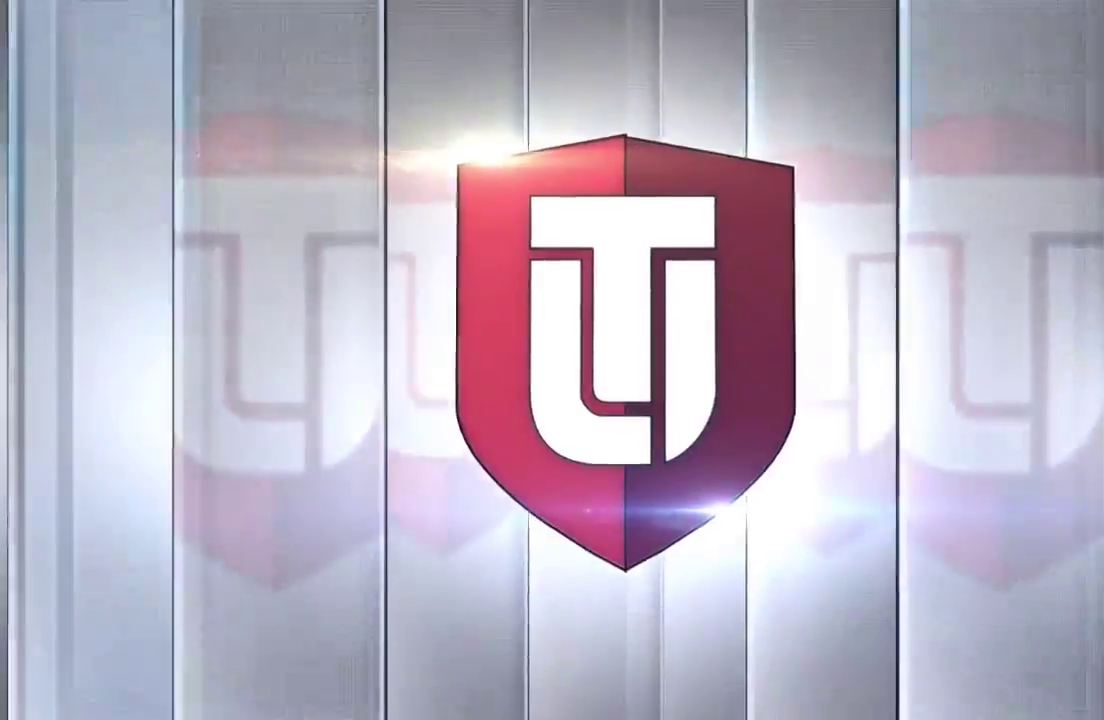
{"dt_ms": 800, "buttons": [], "left_stick": "center", "right_stick": "center", "events": []}
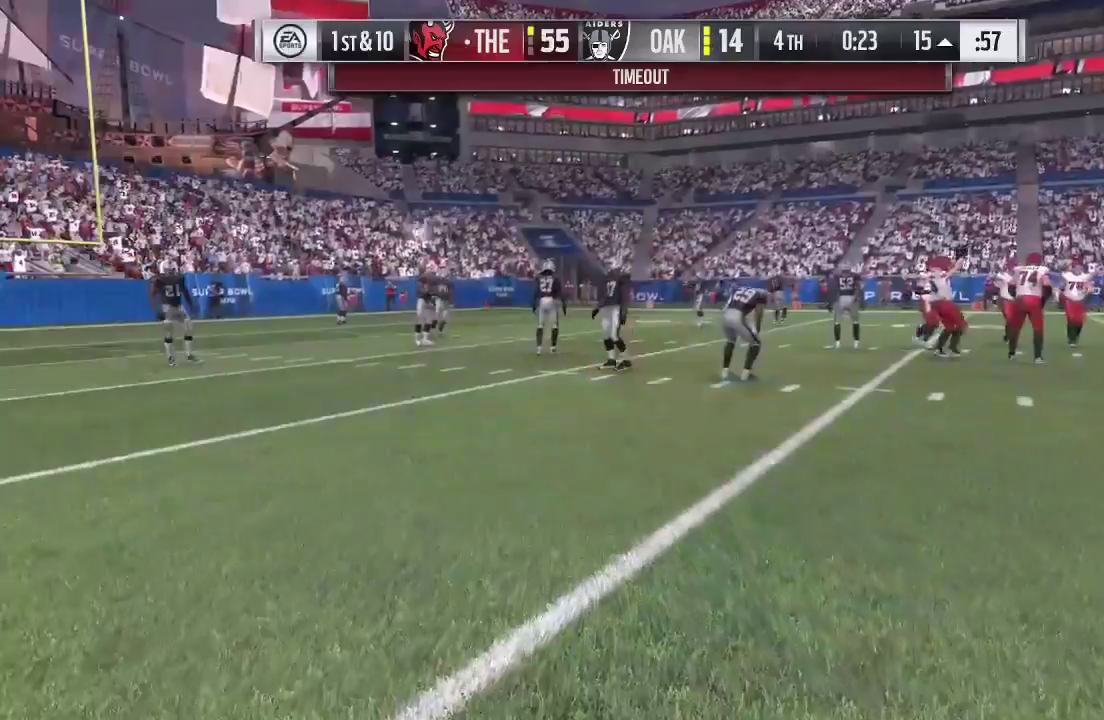
{"dt_ms": 300, "buttons": [], "left_stick": "center", "right_stick": "center", "events": []}
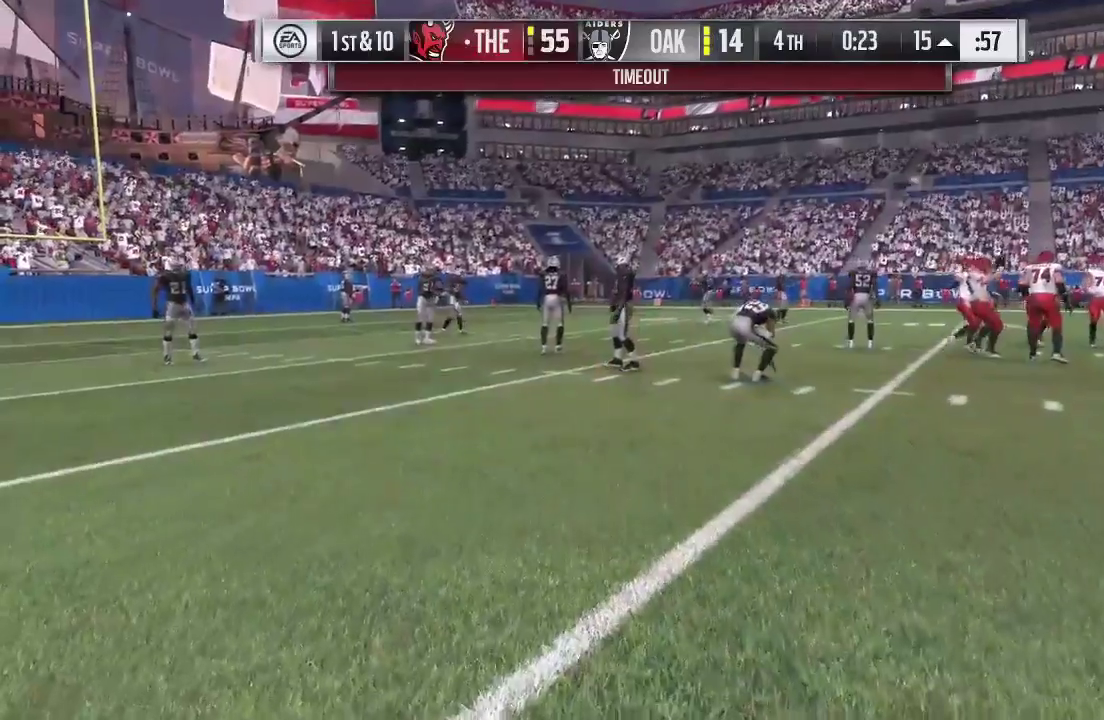
{"dt_ms": 500, "buttons": [], "left_stick": "center", "right_stick": "center", "events": []}
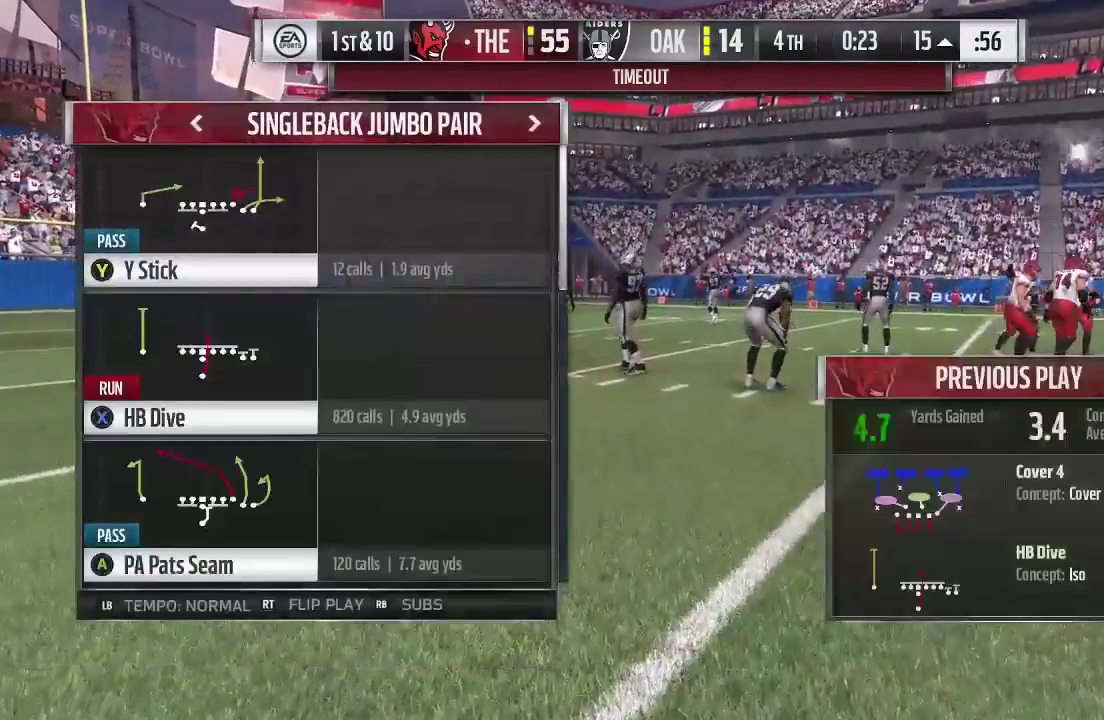
{"dt_ms": 400, "buttons": [], "left_stick": "center", "right_stick": "center", "events": []}
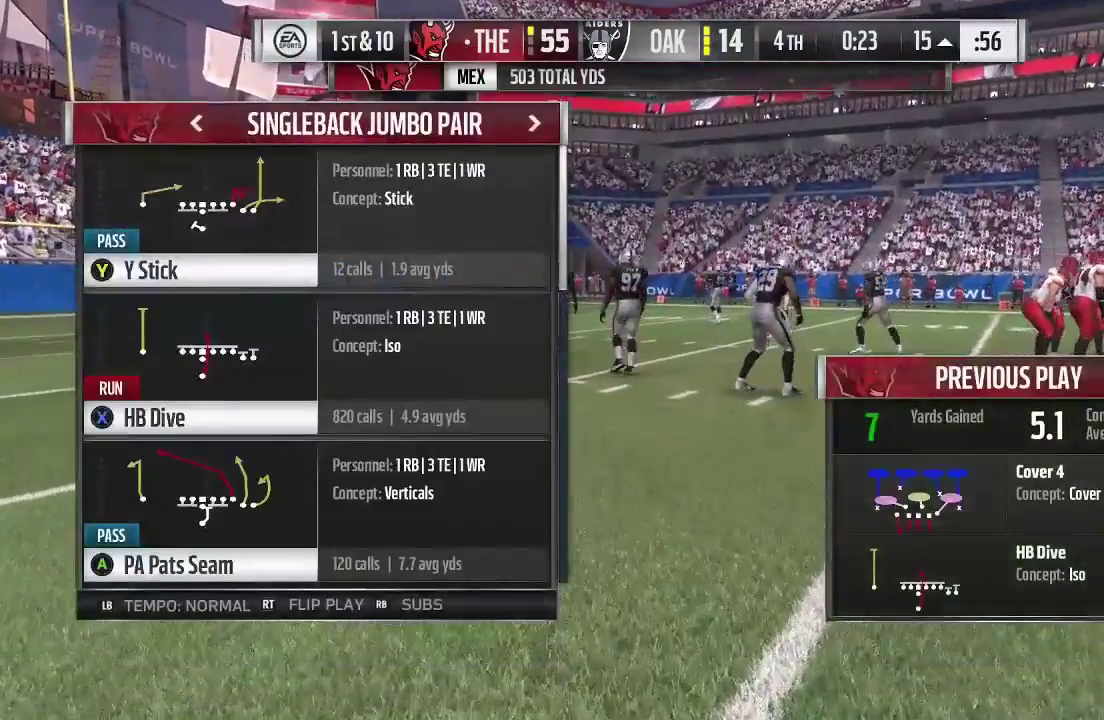
{"dt_ms": 600, "buttons": ["B"], "left_stick": "center", "right_stick": "center", "events": [[567, "B", "down"]]}
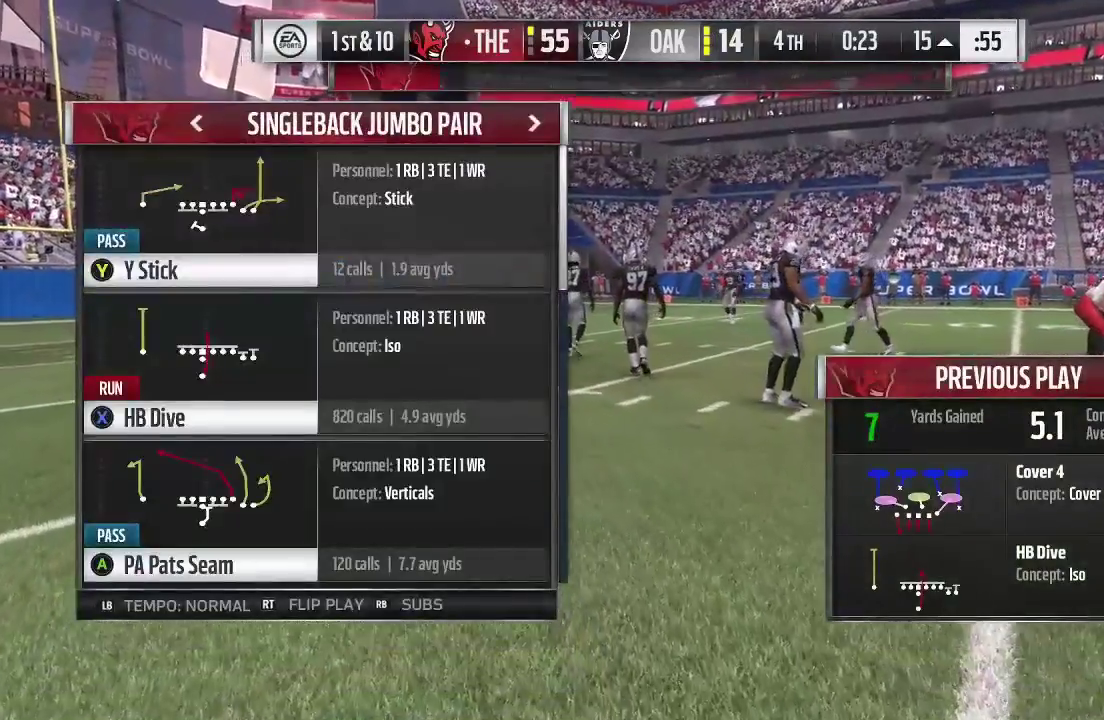
{"dt_ms": 300, "buttons": [], "left_stick": "center", "right_stick": "center", "events": [[133, "B", "up"]]}
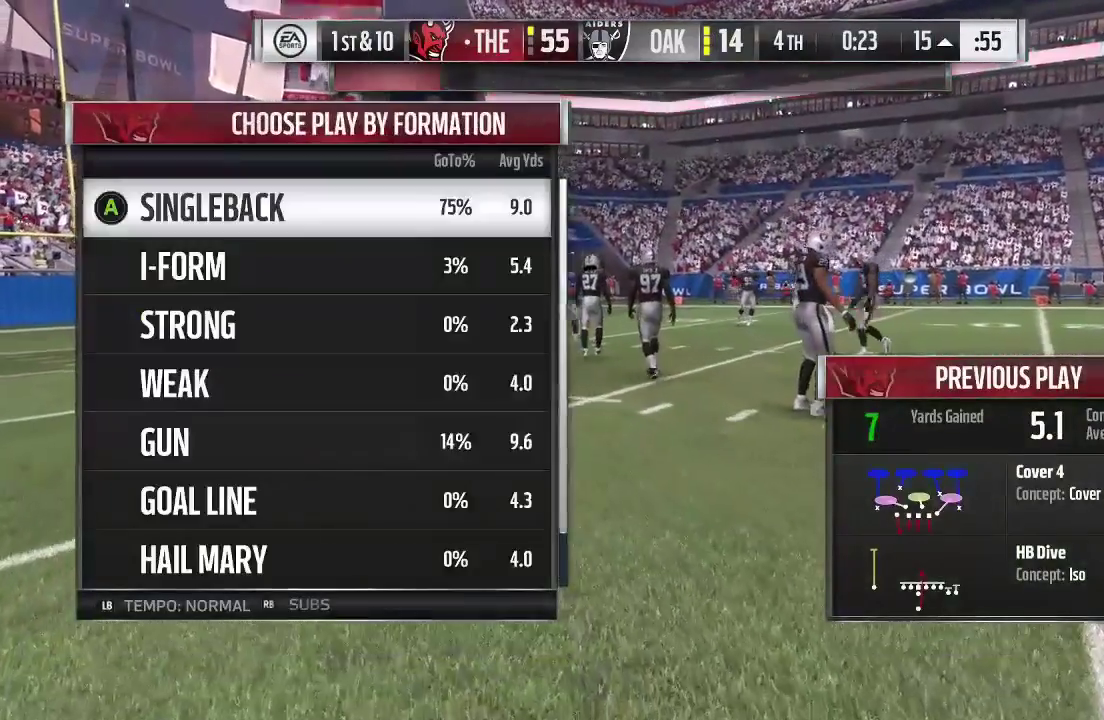
{"dt_ms": 600, "buttons": [], "left_stick": "center", "right_stick": "center", "events": []}
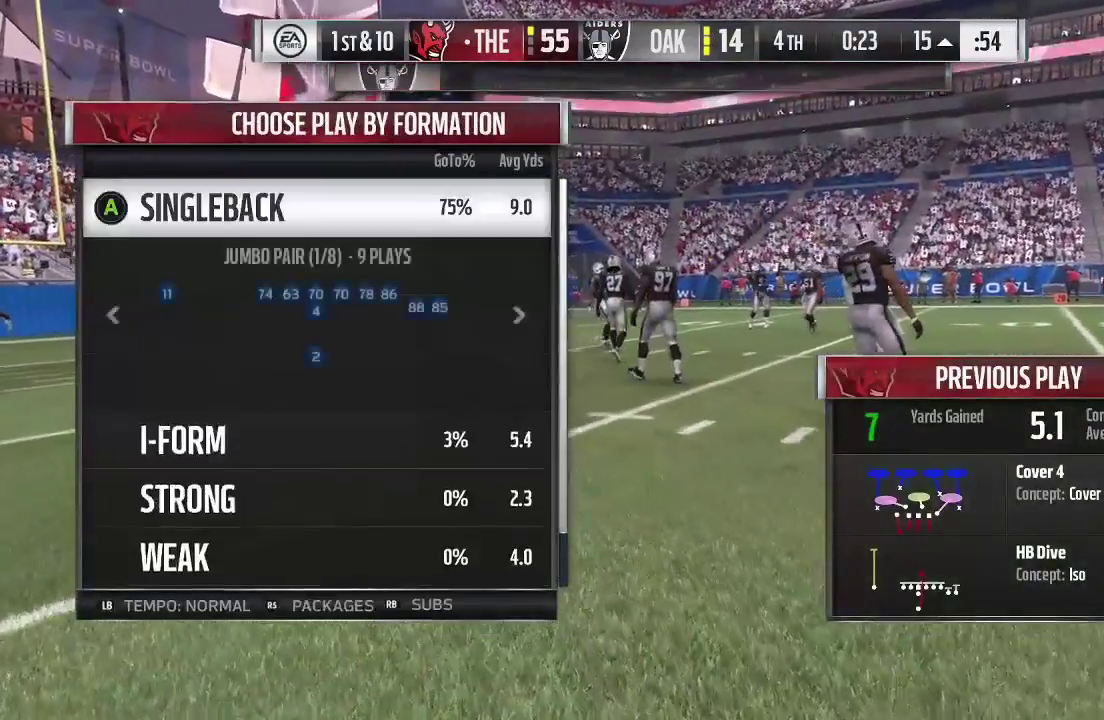
{"dt_ms": 700, "buttons": ["B"], "left_stick": "center", "right_stick": "center", "events": [[67, "left_stick", "down"], [267, "left_stick", "center"], [400, "left_stick", "right"], [533, "B", "down"], [633, "left_stick", "center"]]}
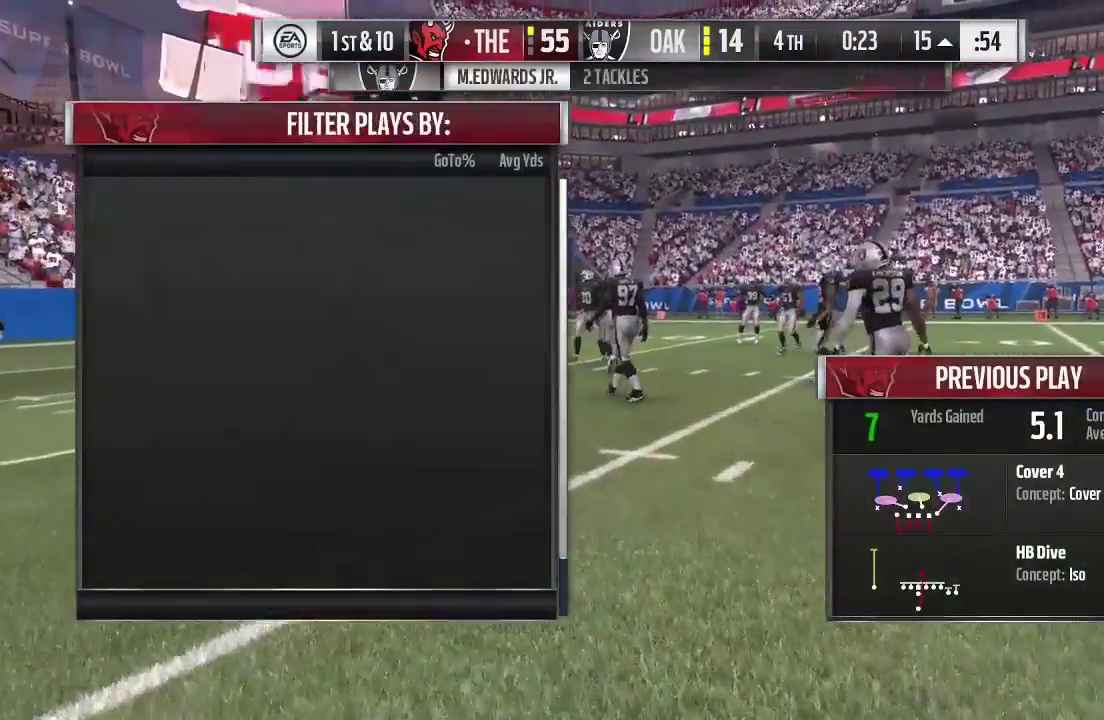
{"dt_ms": 600, "buttons": [], "left_stick": "down", "right_stick": "center", "events": [[33, "B", "up"], [367, "left_stick", "down"]]}
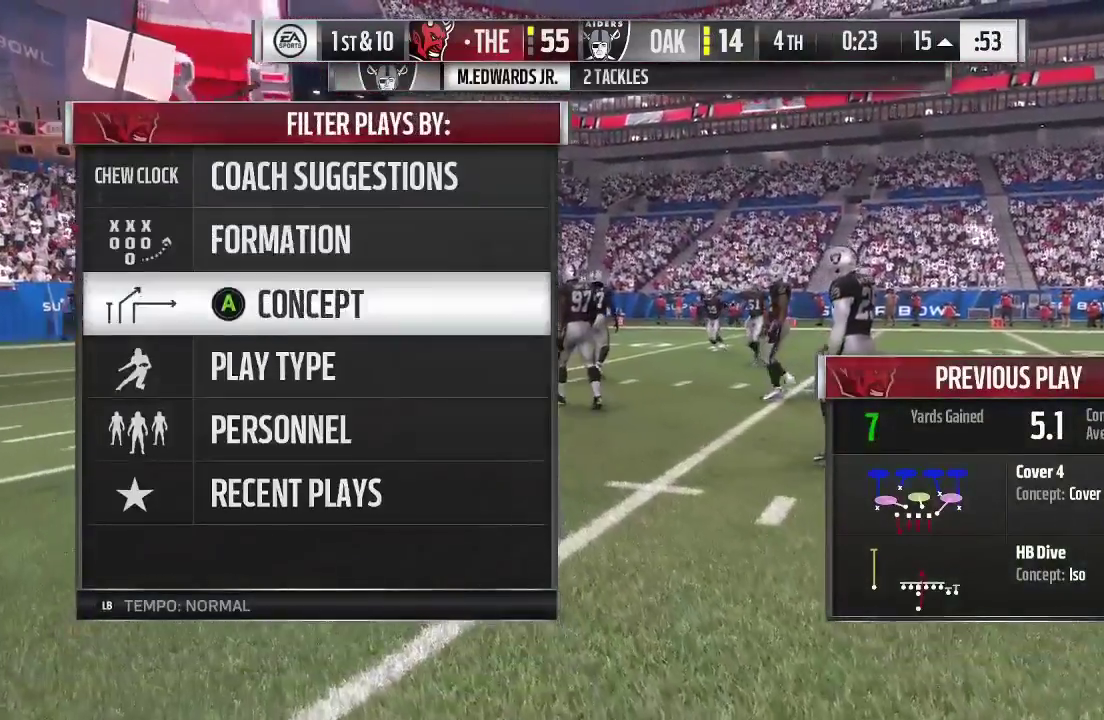
{"dt_ms": 300, "buttons": [], "left_stick": "center", "right_stick": "center", "events": [[233, "left_stick", "center"]]}
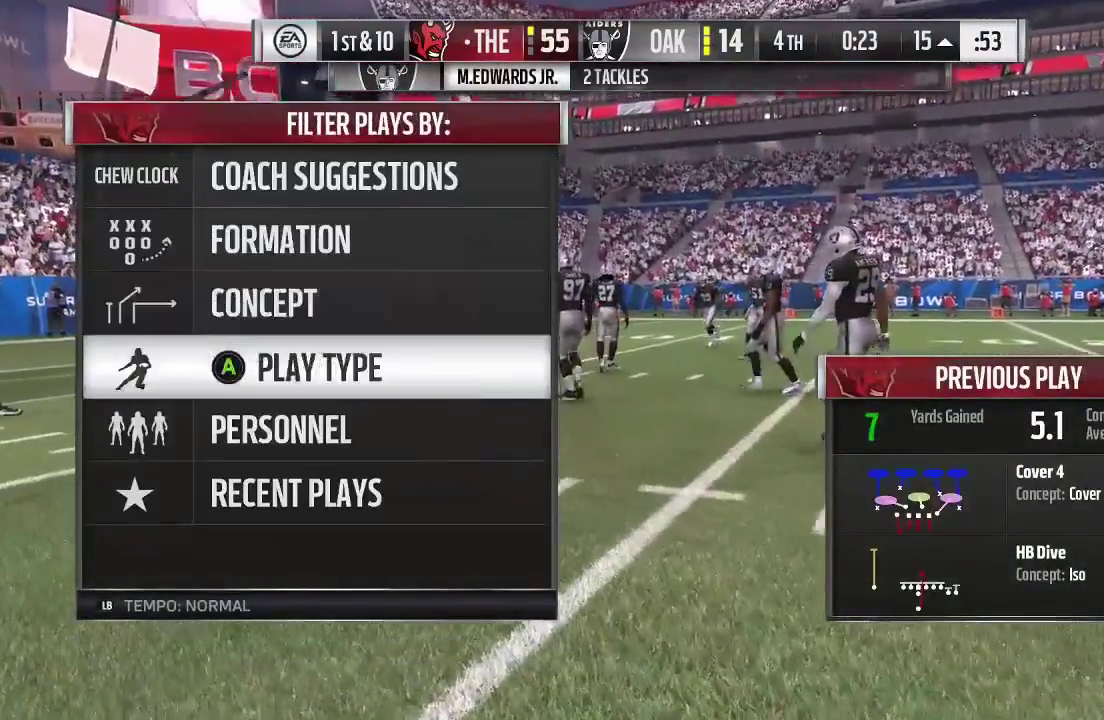
{"dt_ms": 500, "buttons": [], "left_stick": "center", "right_stick": "center", "events": [[100, "A", "down"], [233, "A", "up"]]}
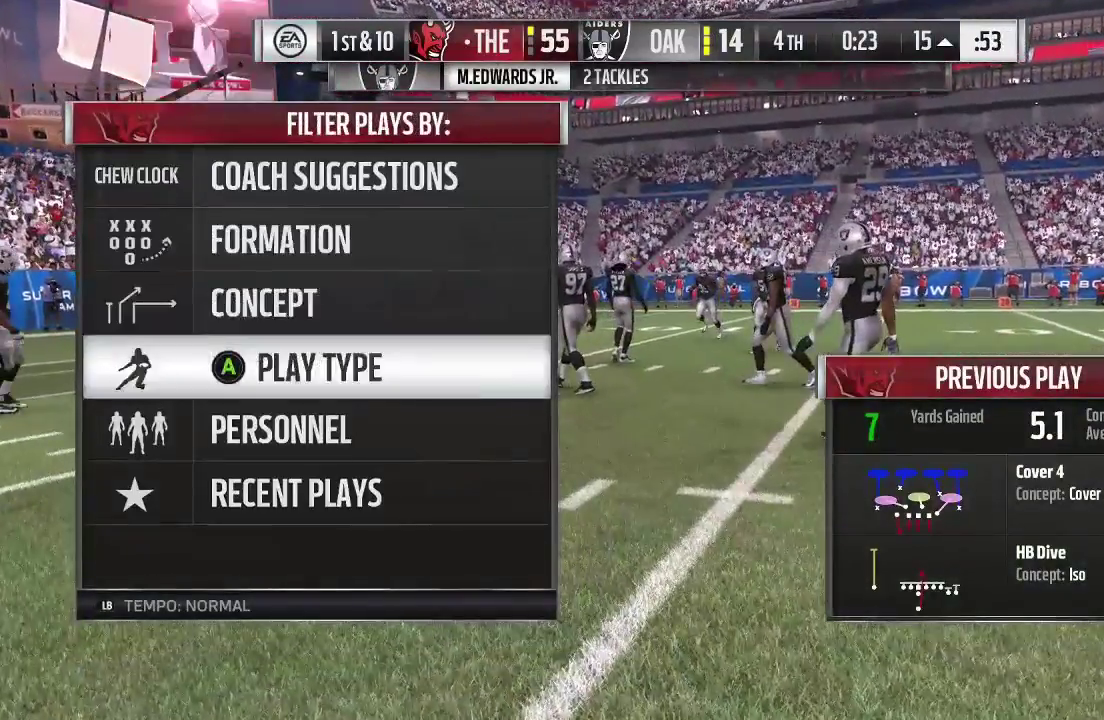
{"dt_ms": 600, "buttons": [], "left_stick": "down", "right_stick": "center", "events": [[233, "left_stick", "down"], [400, "left_stick", "down-left"], [500, "left_stick", "down"]]}
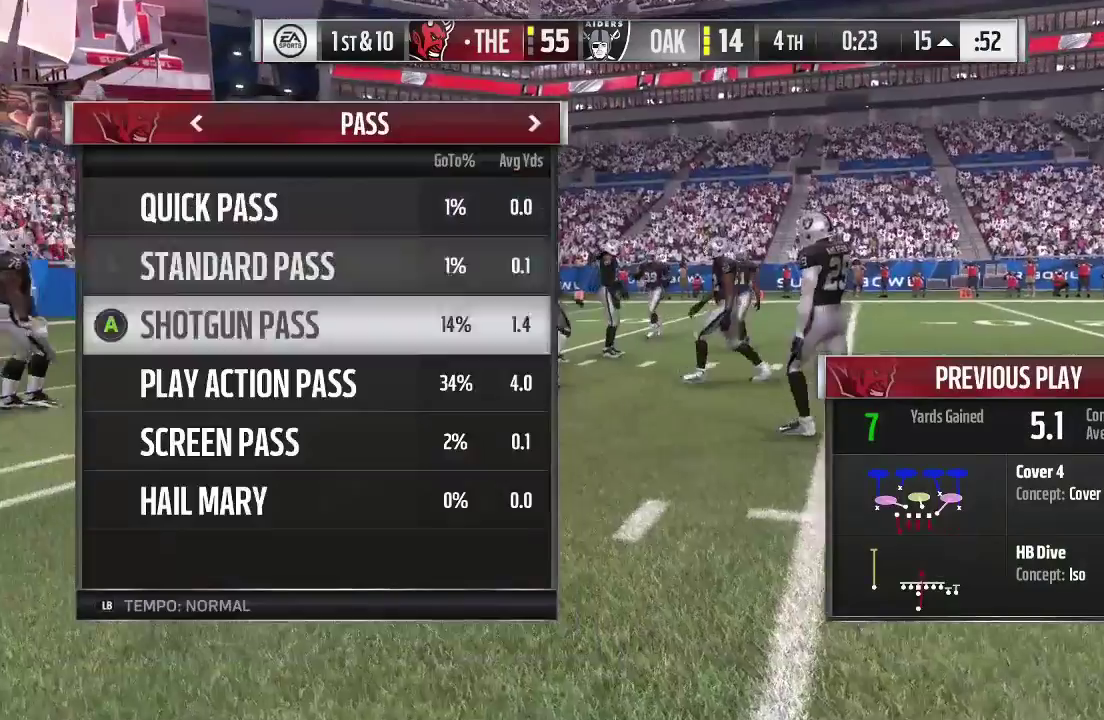
{"dt_ms": 400, "buttons": [], "left_stick": "center", "right_stick": "center", "events": [[100, "left_stick", "center"], [133, "A", "down"], [300, "A", "up"]]}